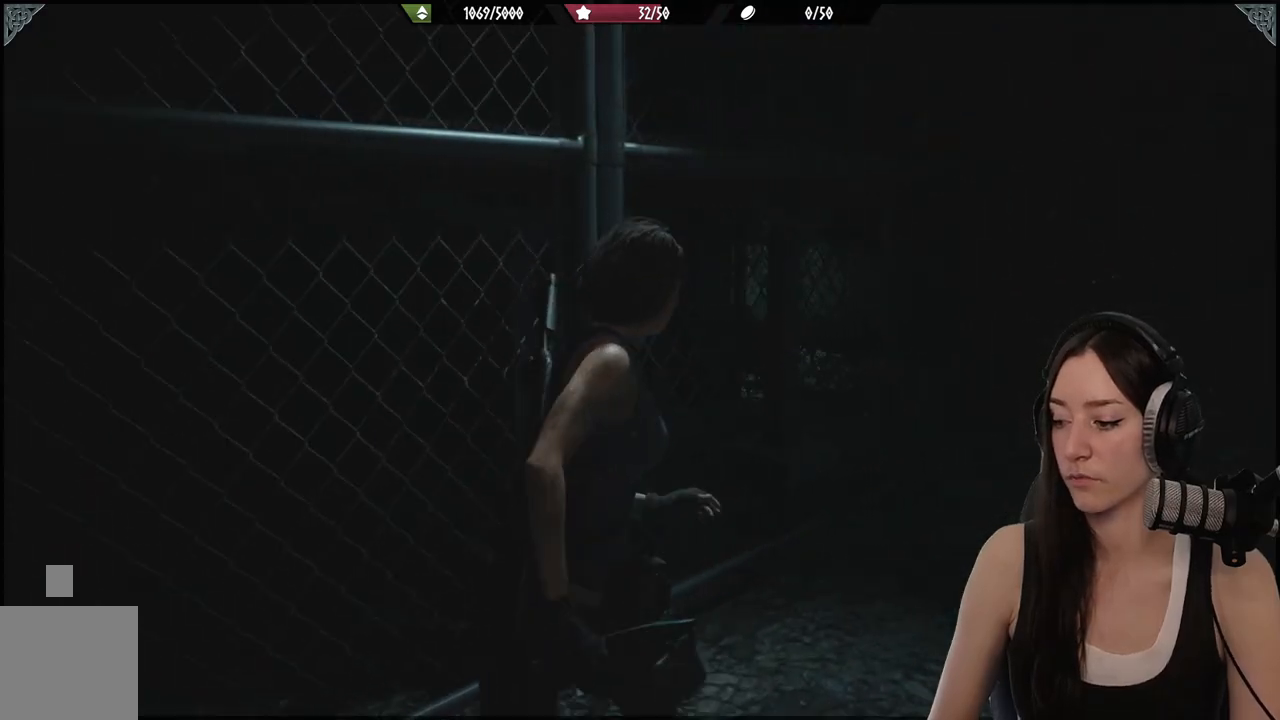
Gameplay with a controller (Xbox layout); each line is a JSON object with the inputs held at the frame after it. "events" lists button and stick changes between this image and that frame as [ms after this image, input, new state], when the widget could be followed in between.
{"buttons": [], "left_stick": "up-right", "right_stick": "center", "events": []}
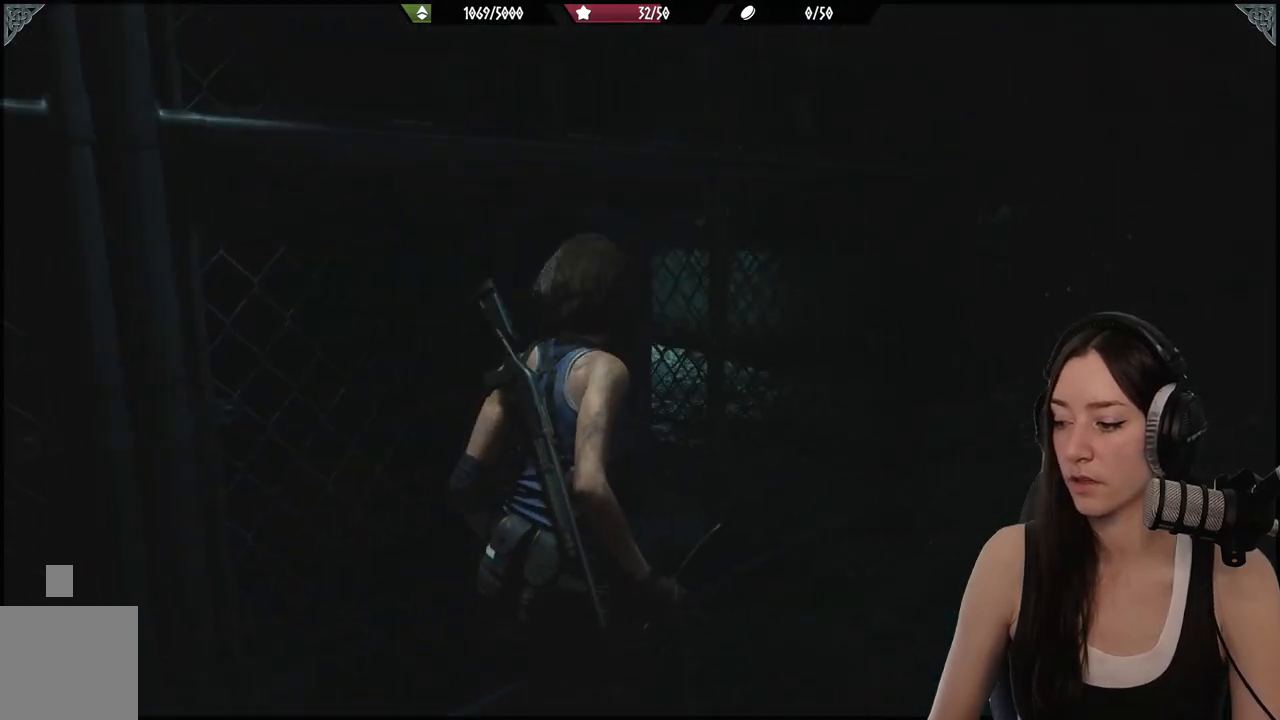
{"buttons": [], "left_stick": "up-right", "right_stick": "left", "events": [[450, "right_stick", "left"]]}
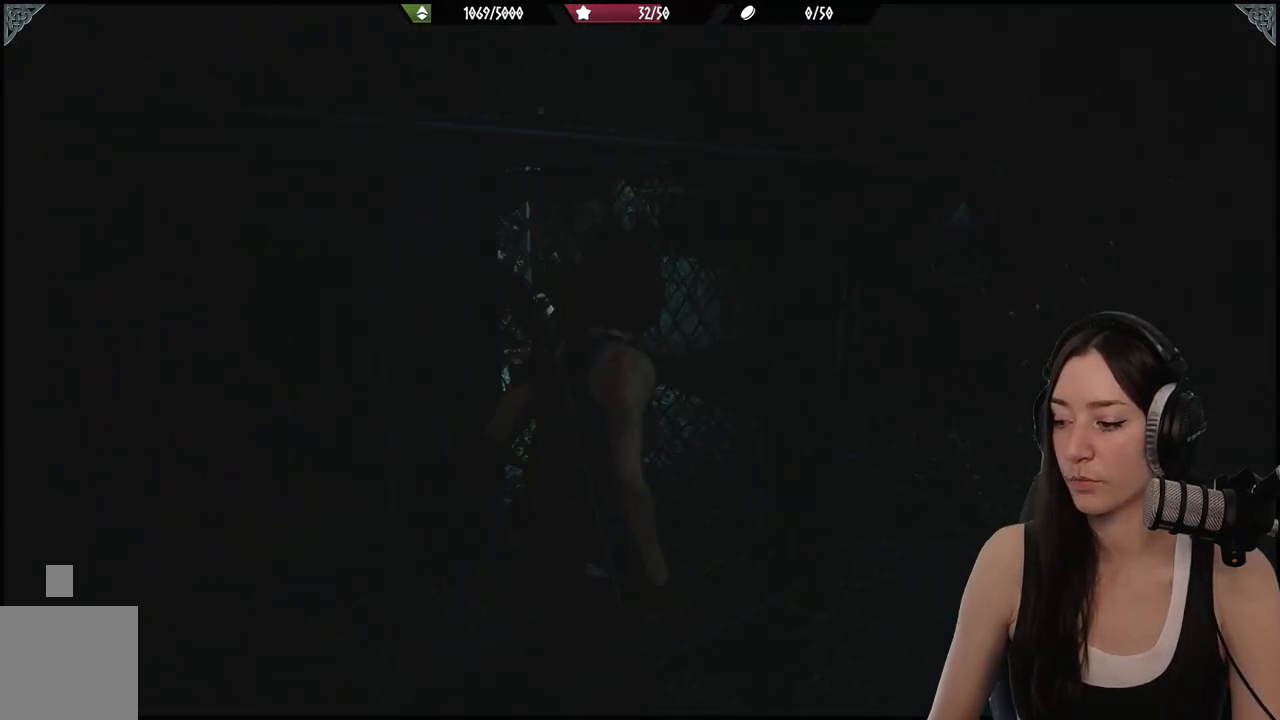
{"buttons": [], "left_stick": "up-right", "right_stick": "left", "events": []}
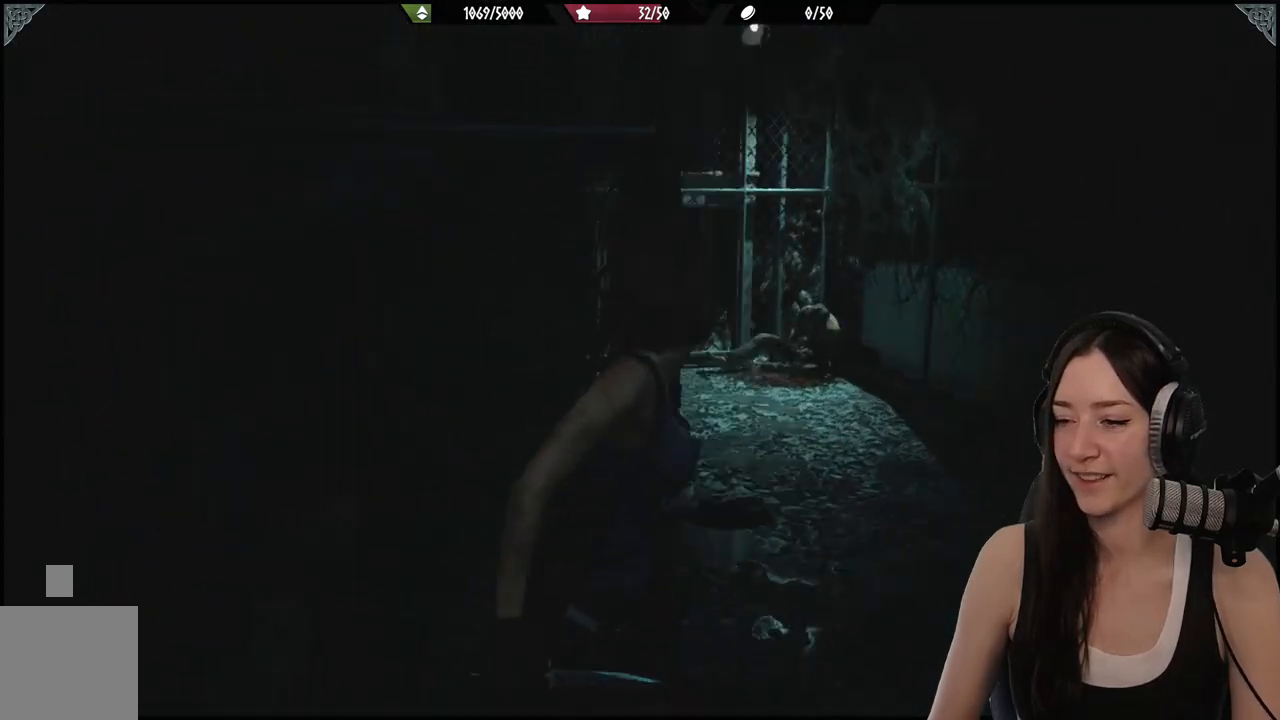
{"buttons": [], "left_stick": "up-right", "right_stick": "center", "events": [[83, "right_stick", "center"]]}
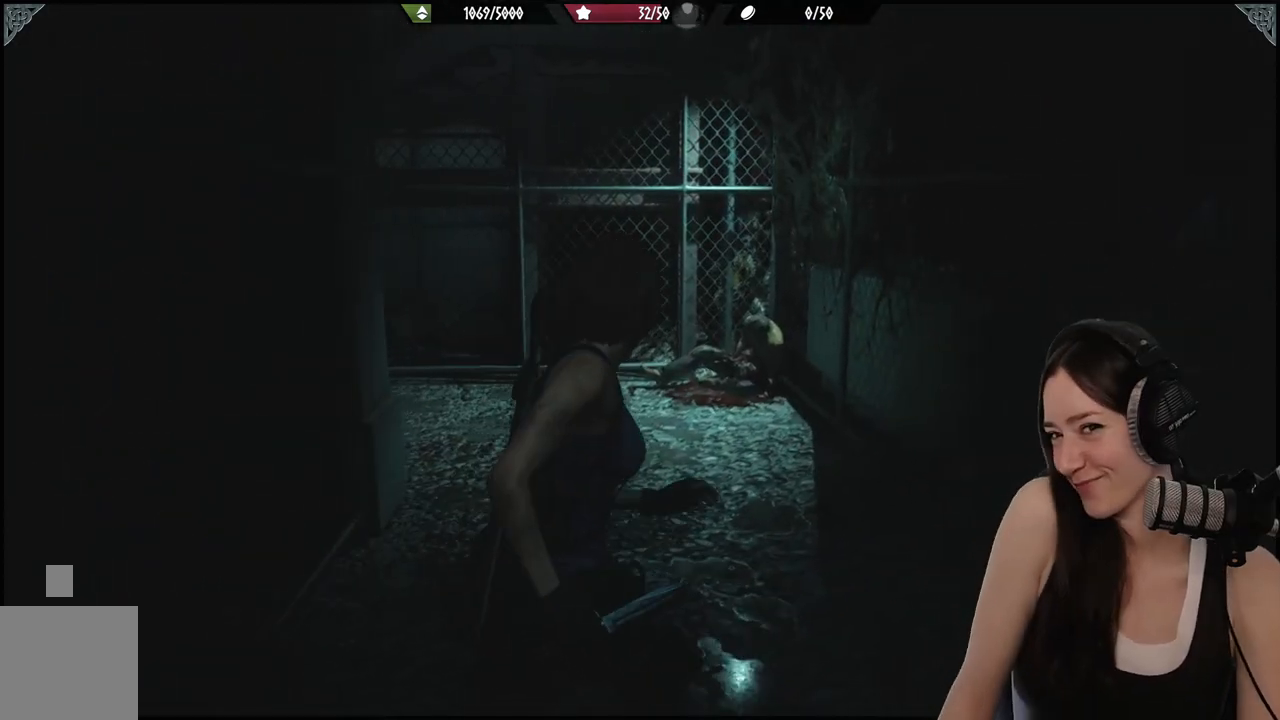
{"buttons": [], "left_stick": "up", "right_stick": "down-left", "events": [[83, "left_stick", "up"], [300, "right_stick", "down-left"]]}
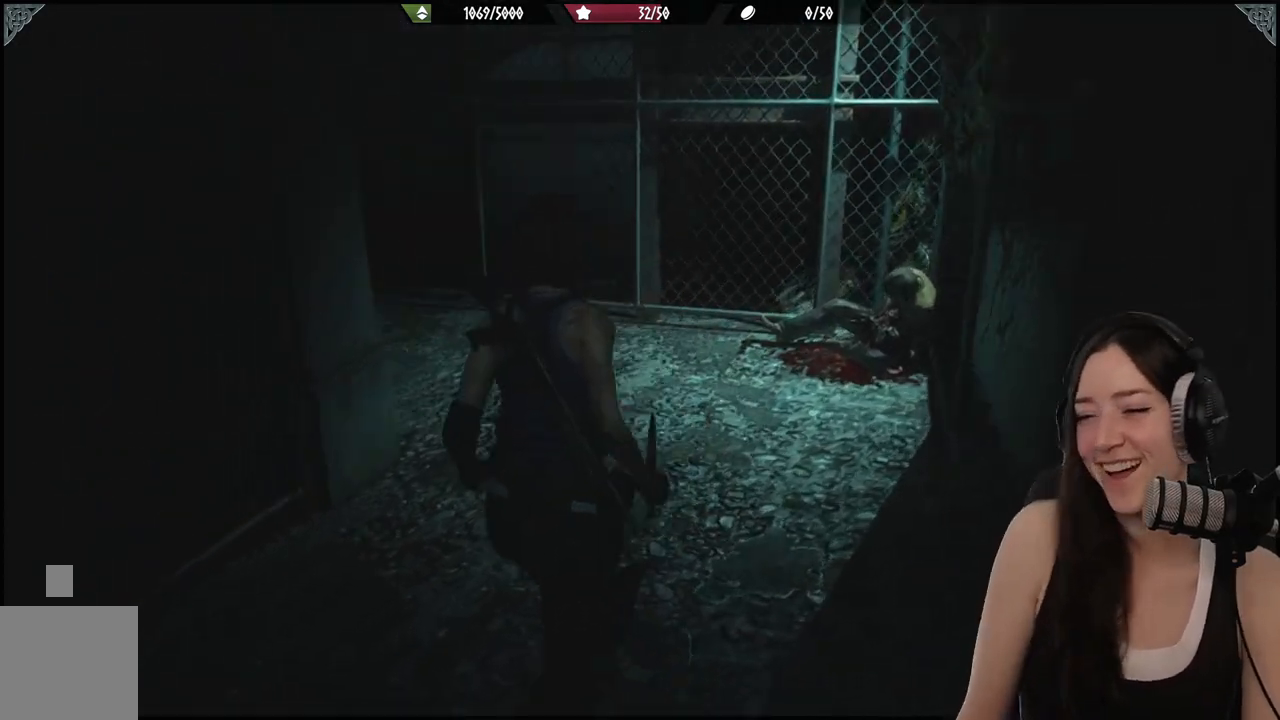
{"buttons": [], "left_stick": "up", "right_stick": "center", "events": [[83, "right_stick", "center"]]}
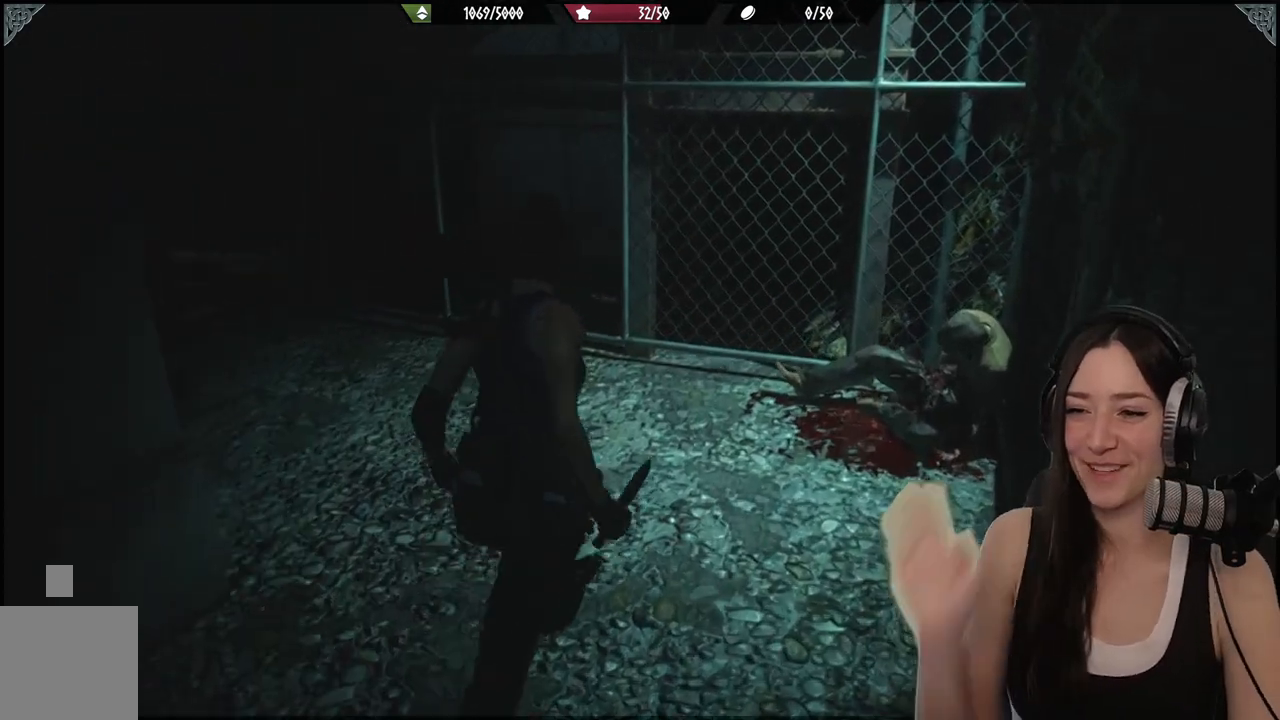
{"buttons": [], "left_stick": "up-left", "right_stick": "center", "events": [[317, "left_stick", "up-left"]]}
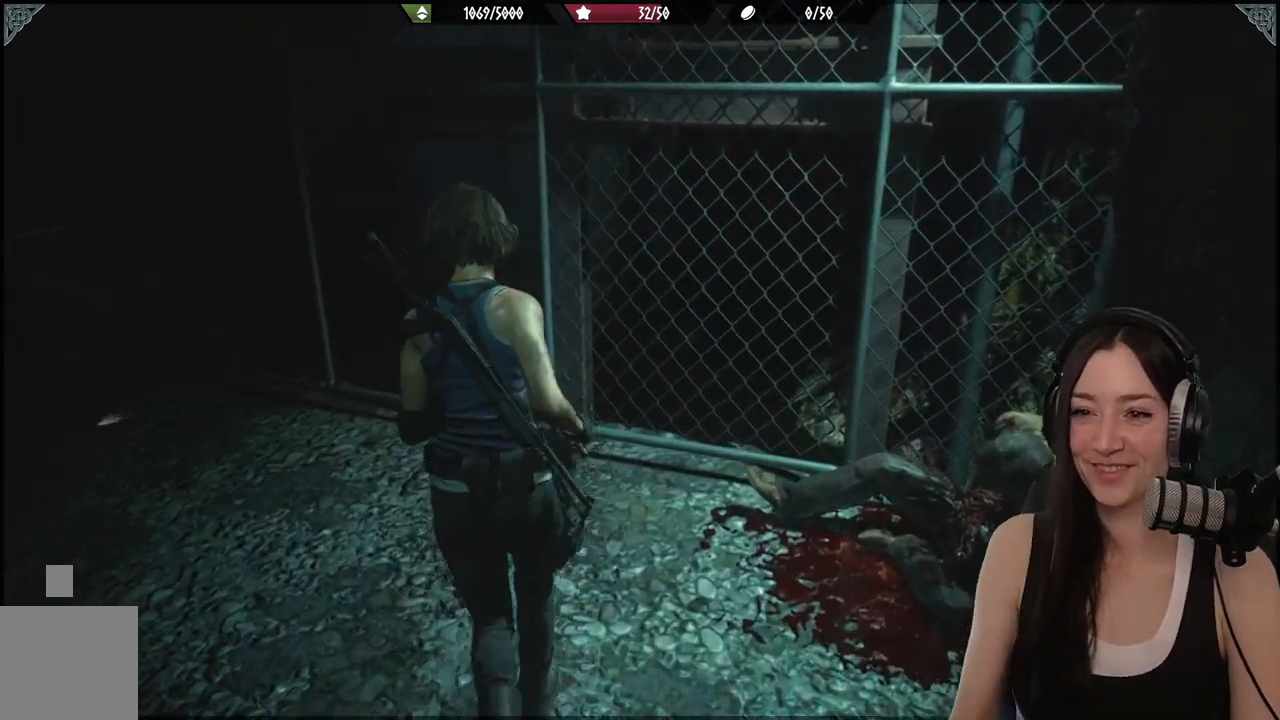
{"buttons": [], "left_stick": "up-left", "right_stick": "left", "events": [[33, "left_stick", "left"], [117, "right_stick", "left"], [417, "left_stick", "up-left"]]}
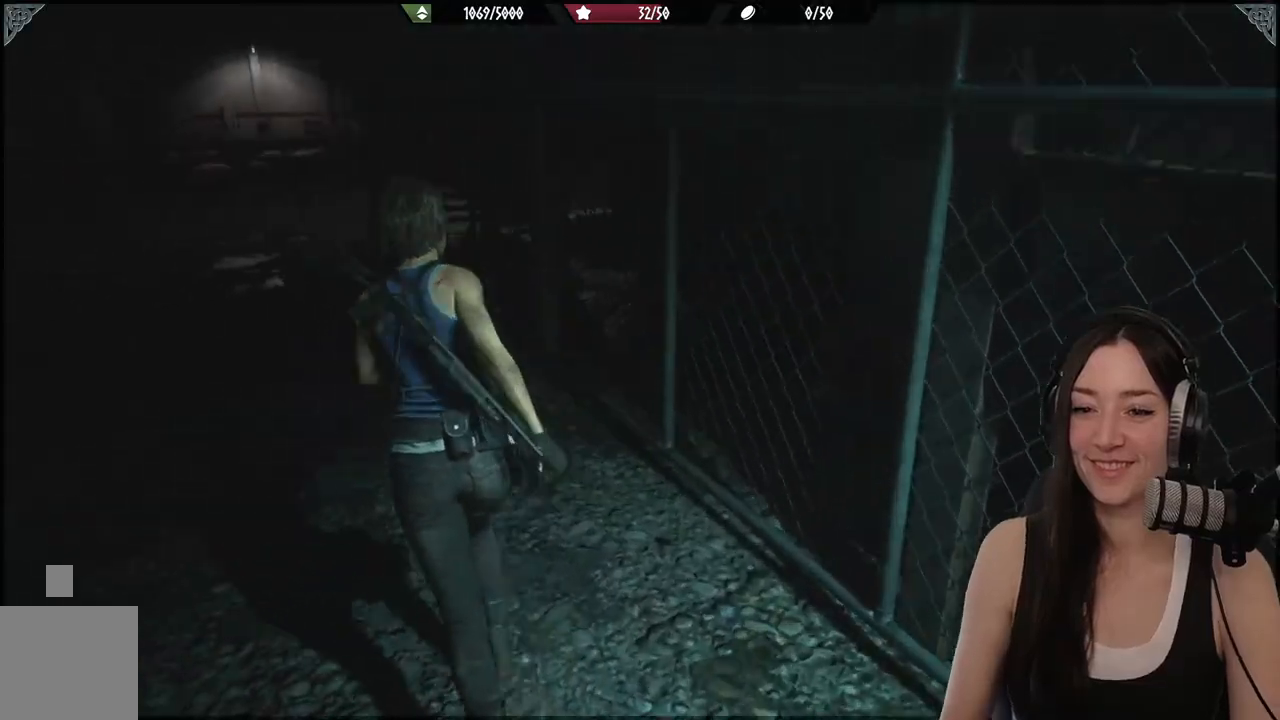
{"buttons": [], "left_stick": "up-left", "right_stick": "center", "events": [[100, "right_stick", "center"]]}
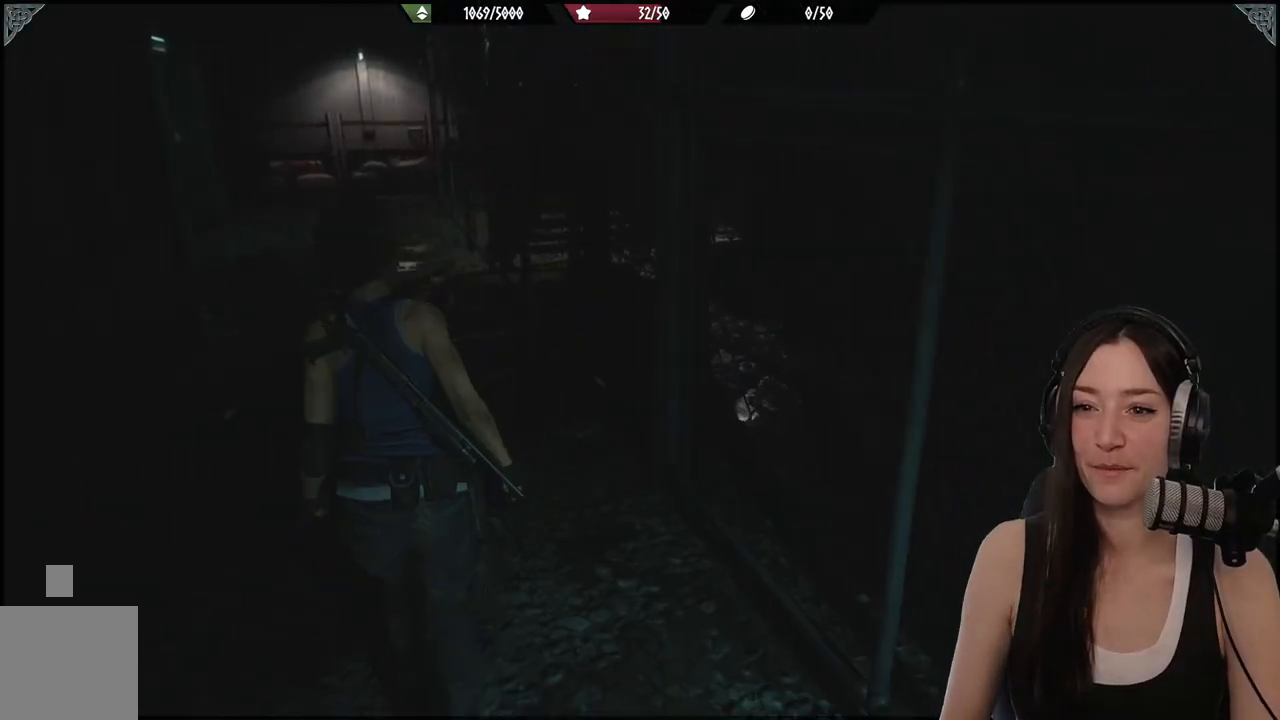
{"buttons": [], "left_stick": "up-left", "right_stick": "center", "events": [[83, "right_stick", "up-left"], [367, "right_stick", "center"]]}
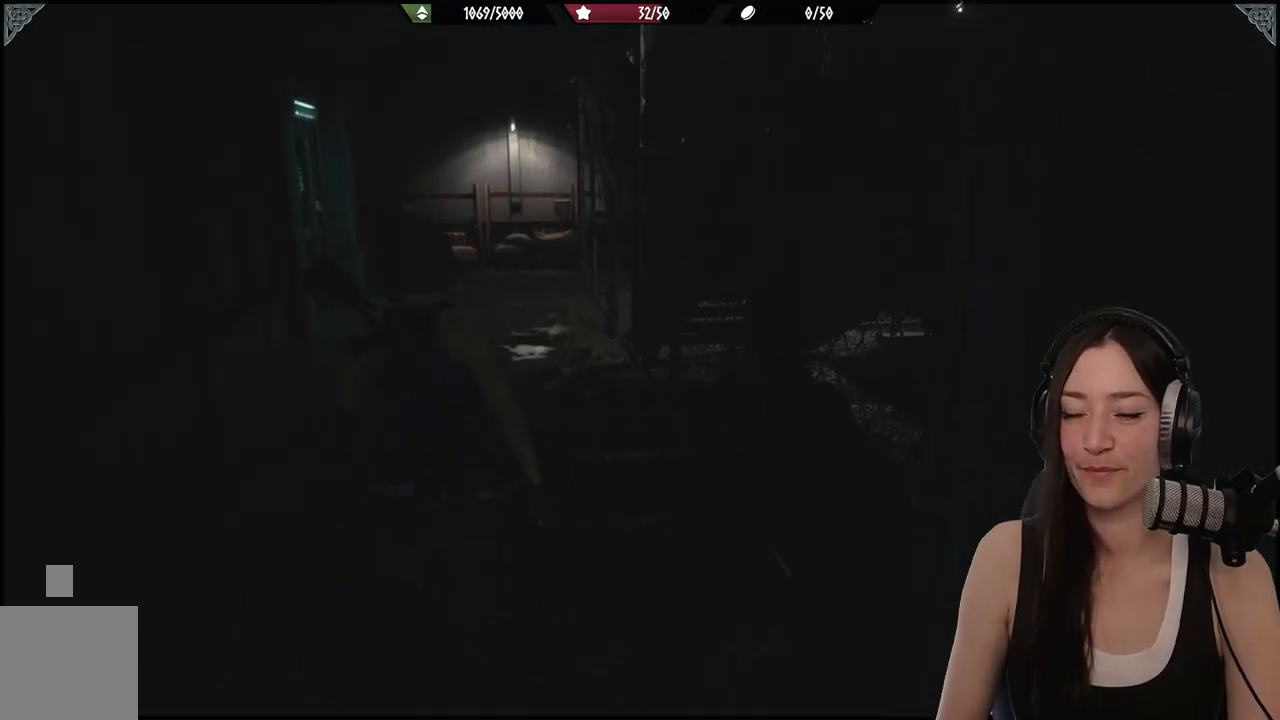
{"buttons": [], "left_stick": "up", "right_stick": "left", "events": [[267, "right_stick", "left"], [367, "left_stick", "up"]]}
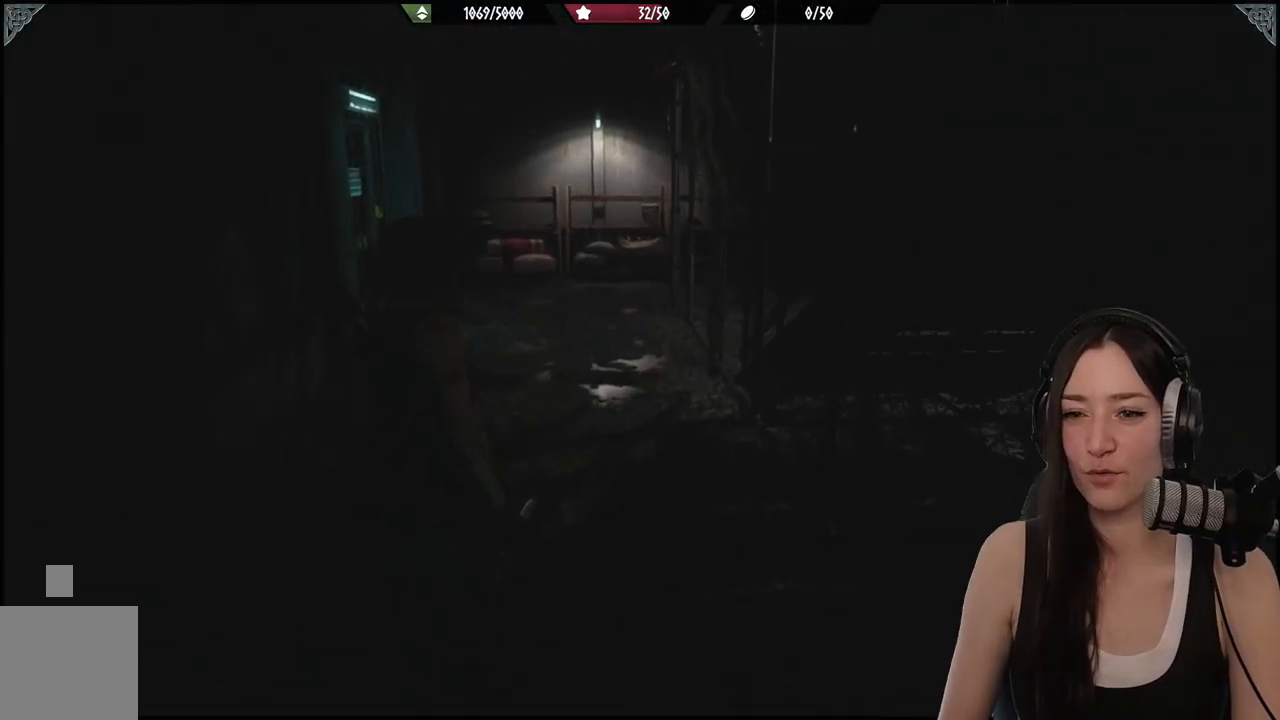
{"buttons": [], "left_stick": "up", "right_stick": "center", "events": [[17, "right_stick", "center"]]}
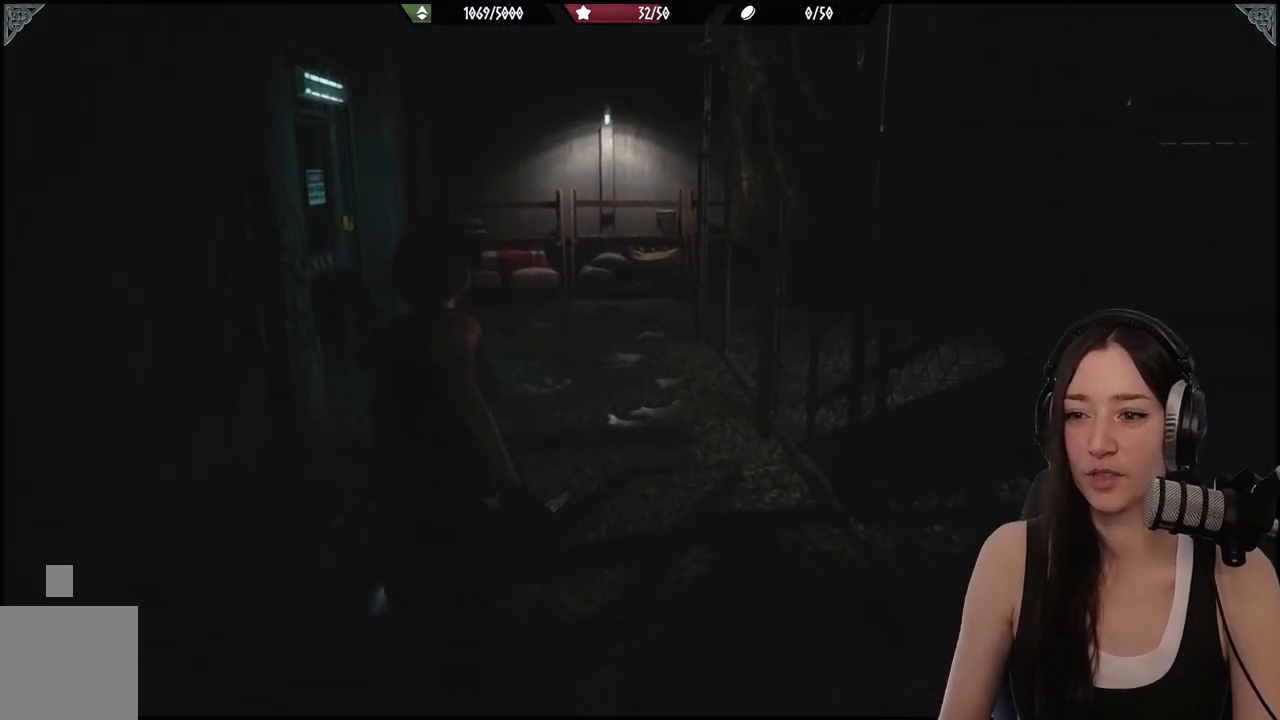
{"buttons": [], "left_stick": "up", "right_stick": "down-right", "events": [[433, "right_stick", "down-right"]]}
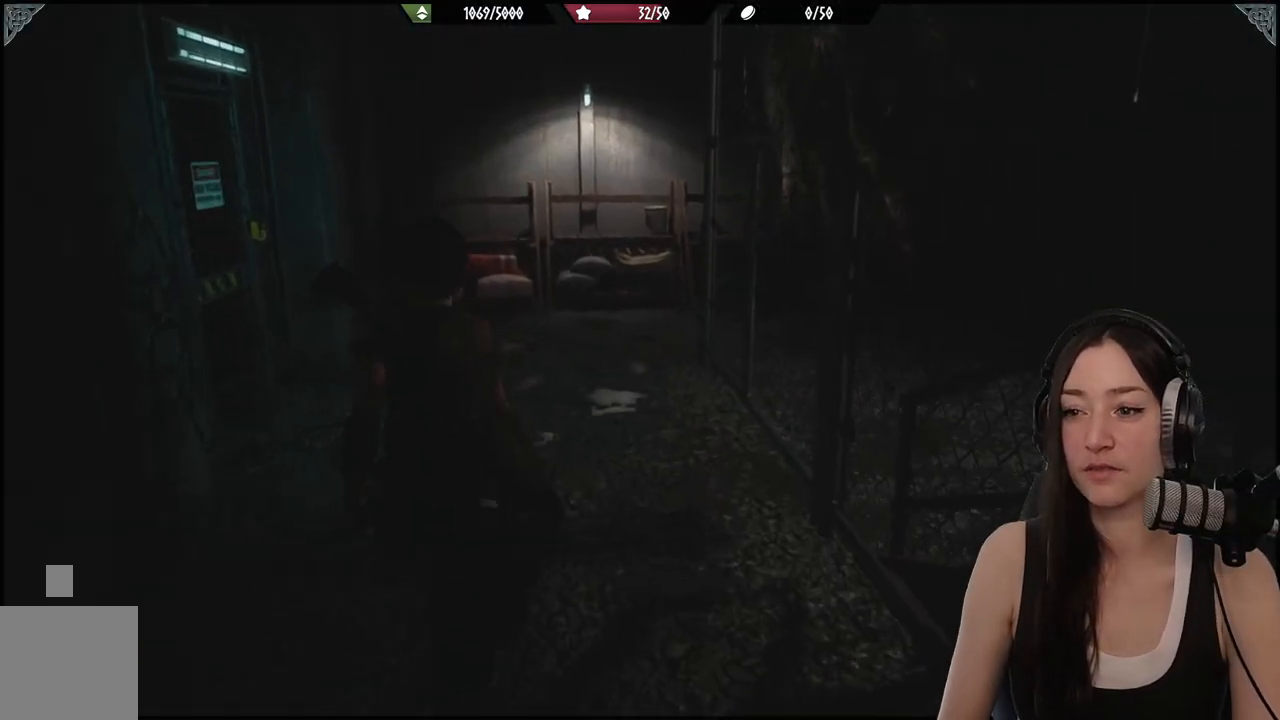
{"buttons": [], "left_stick": "up", "right_stick": "right", "events": [[367, "right_stick", "right"]]}
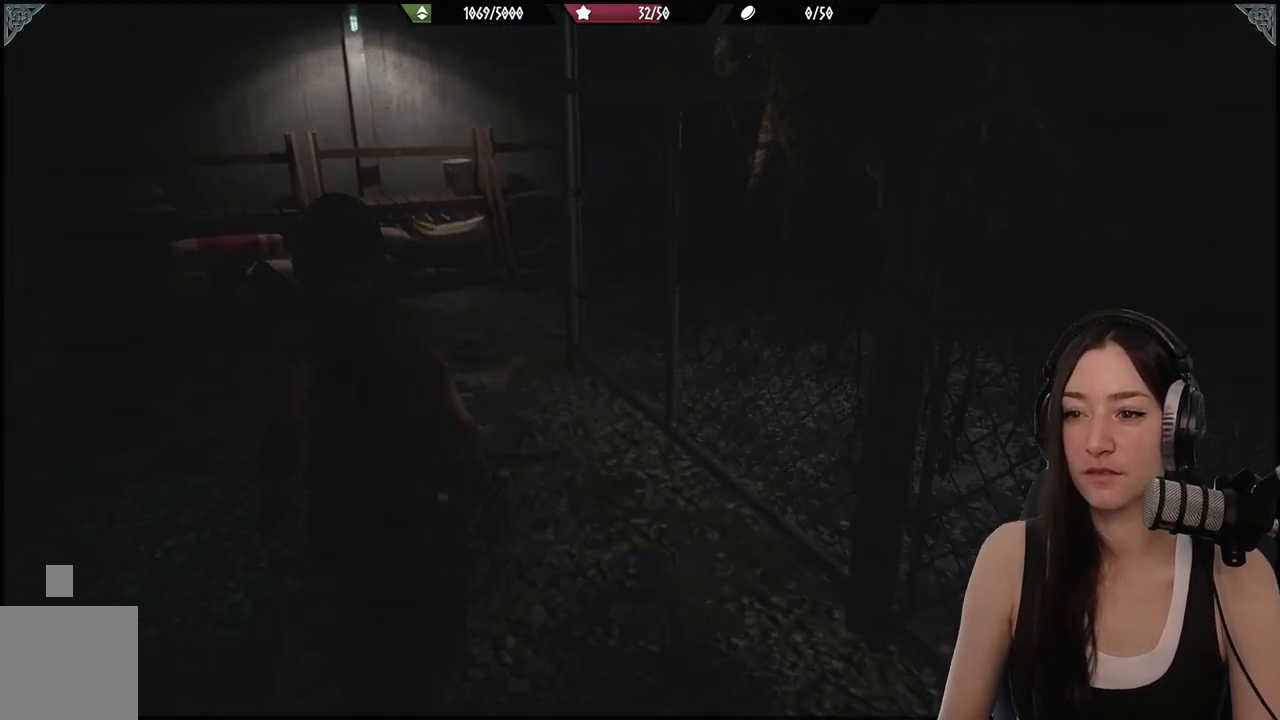
{"buttons": [], "left_stick": "up", "right_stick": "right", "events": [[83, "right_stick", "center"], [167, "right_stick", "right"]]}
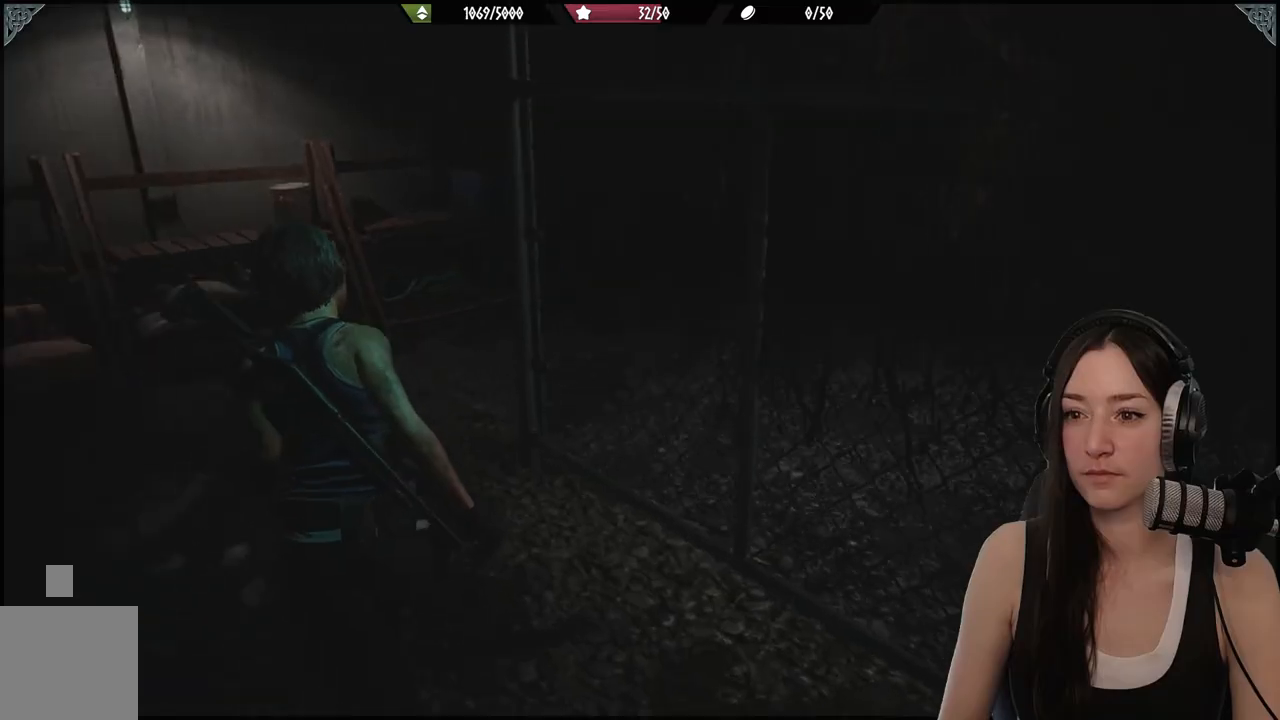
{"buttons": [], "left_stick": "up", "right_stick": "right", "events": []}
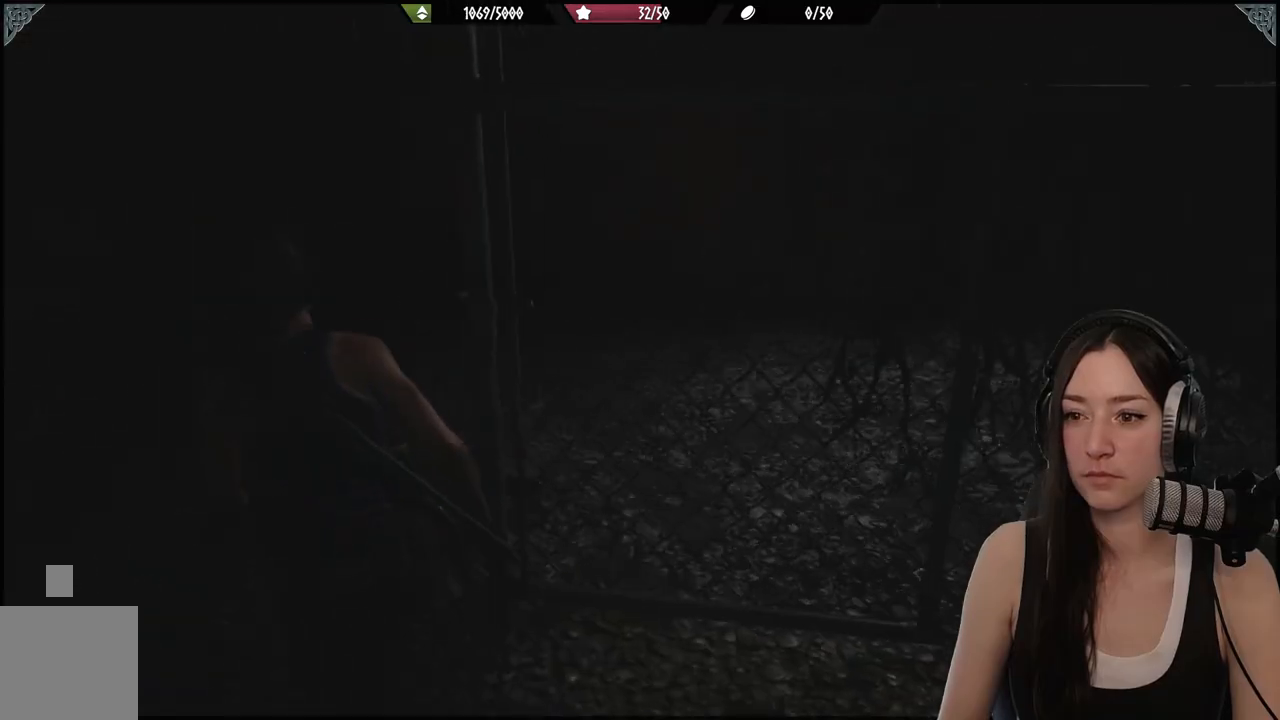
{"buttons": [], "left_stick": "up", "right_stick": "right", "events": []}
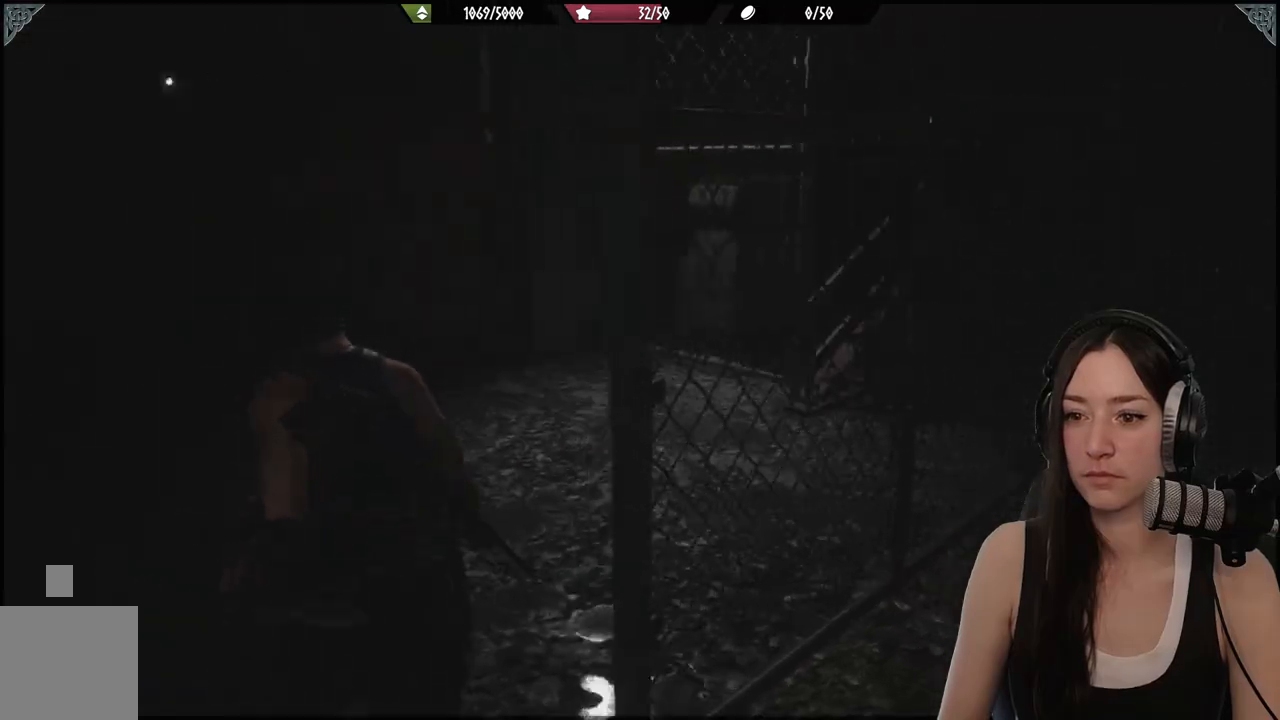
{"buttons": [], "left_stick": "up", "right_stick": "center", "events": [[317, "right_stick", "center"]]}
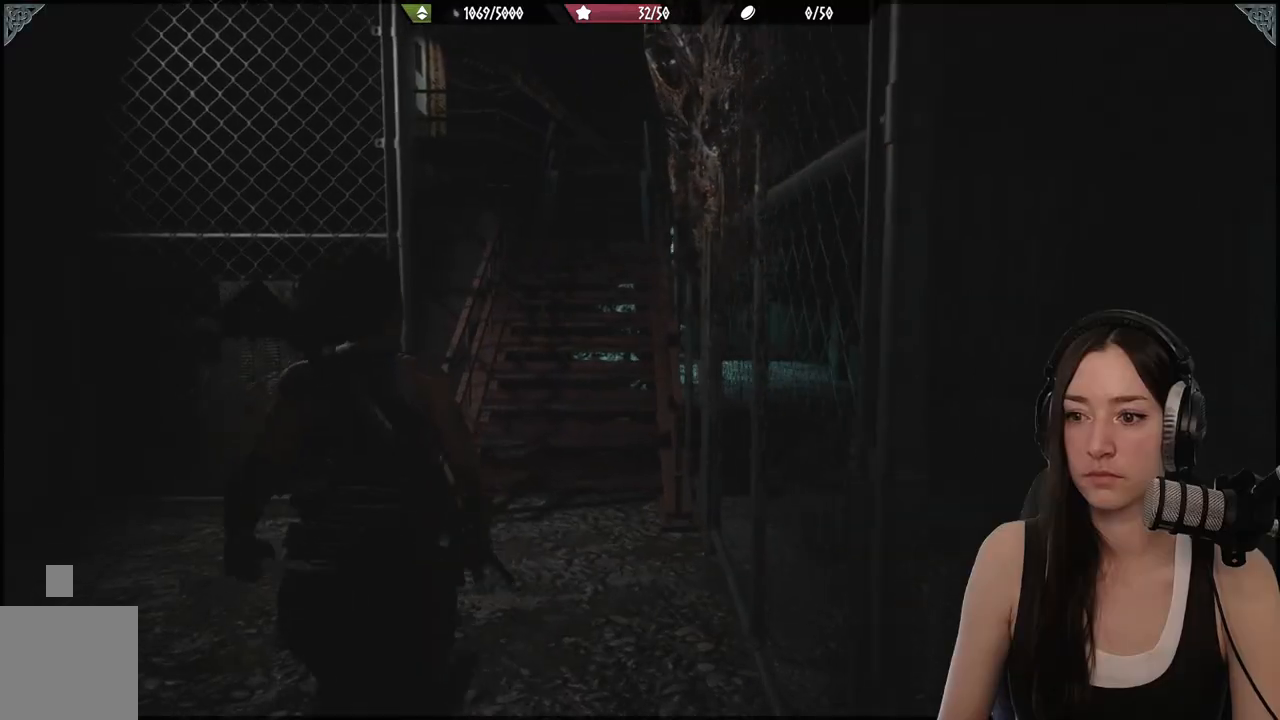
{"buttons": [], "left_stick": "up", "right_stick": "center", "events": []}
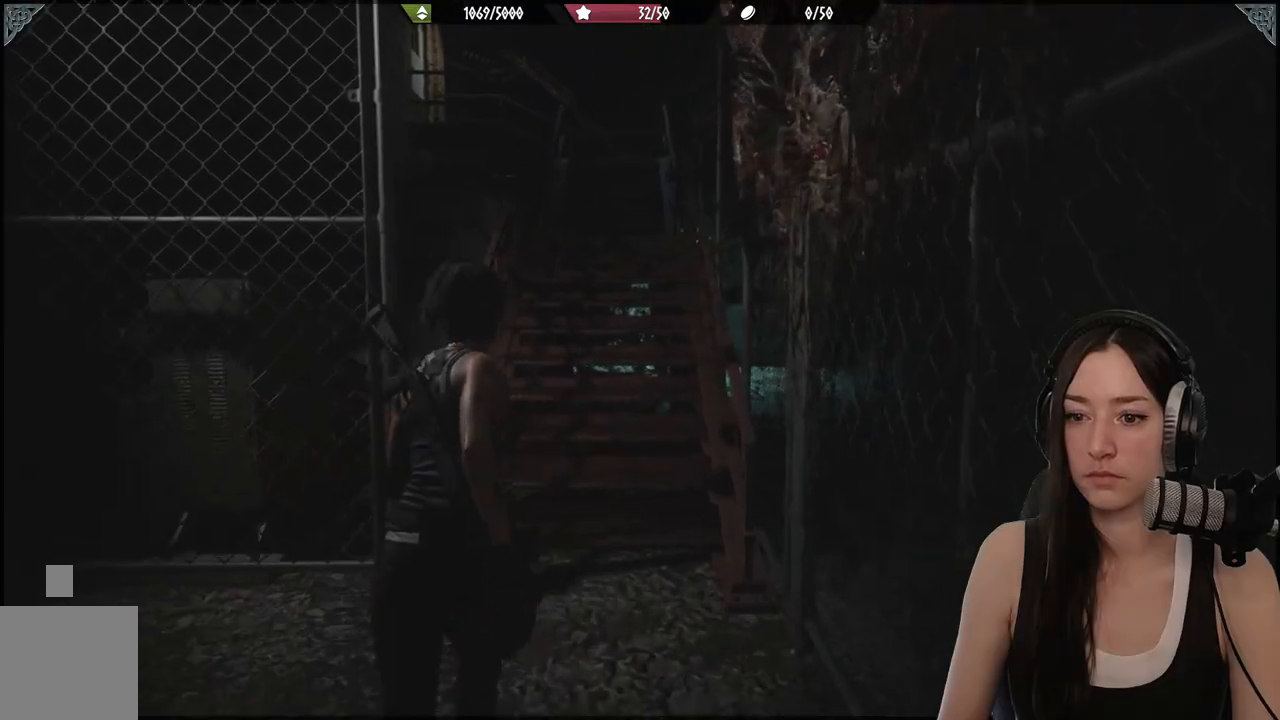
{"buttons": [], "left_stick": "up", "right_stick": "center", "events": []}
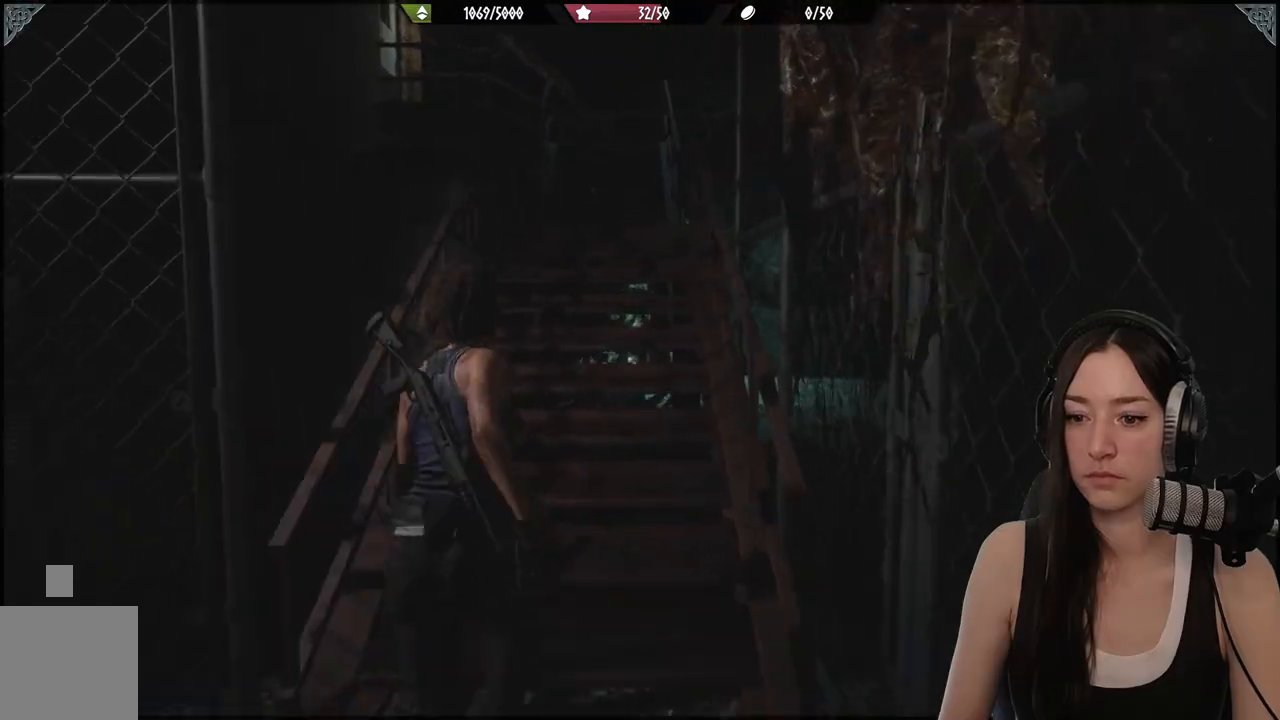
{"buttons": [], "left_stick": "up", "right_stick": "center", "events": []}
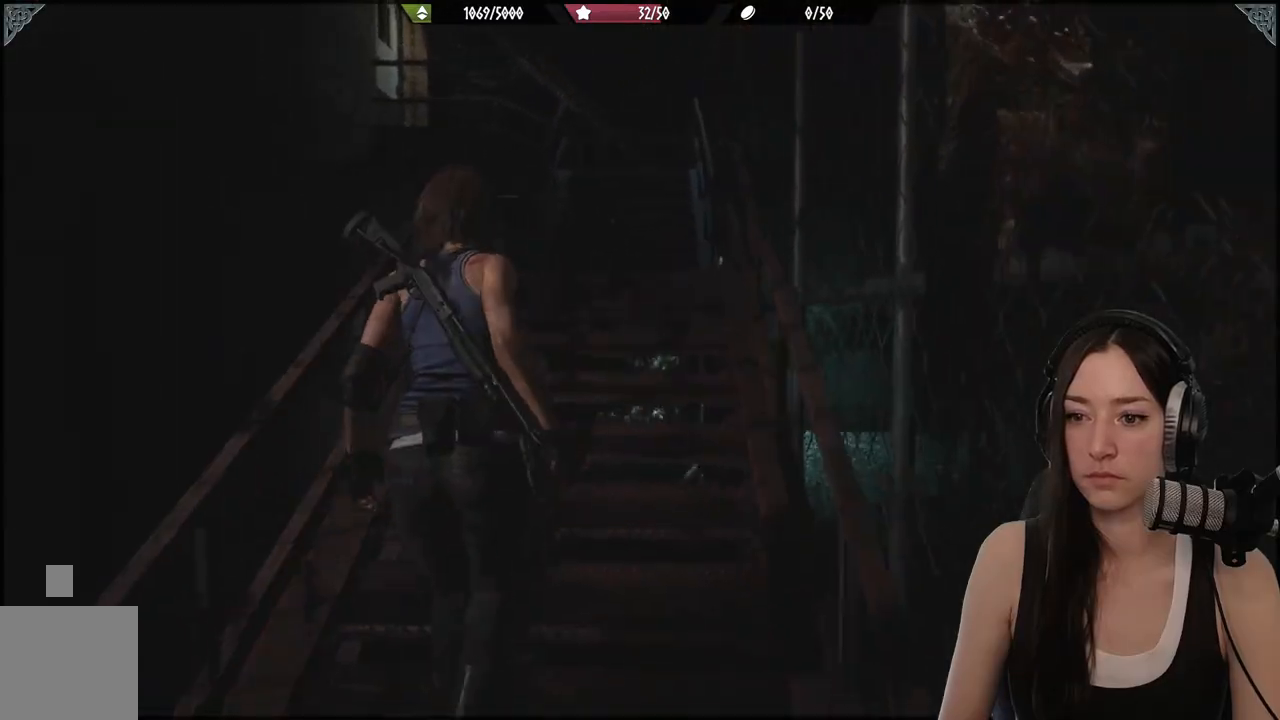
{"buttons": [], "left_stick": "up", "right_stick": "center", "events": []}
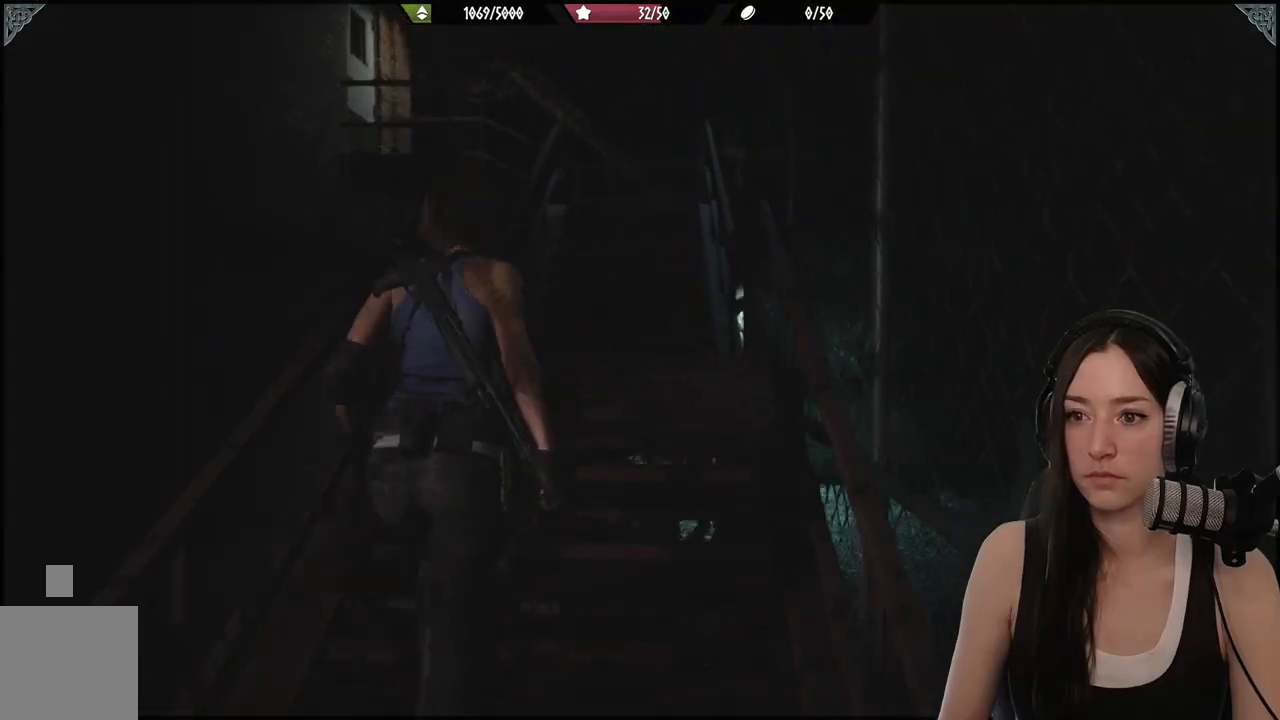
{"buttons": [], "left_stick": "up", "right_stick": "center", "events": []}
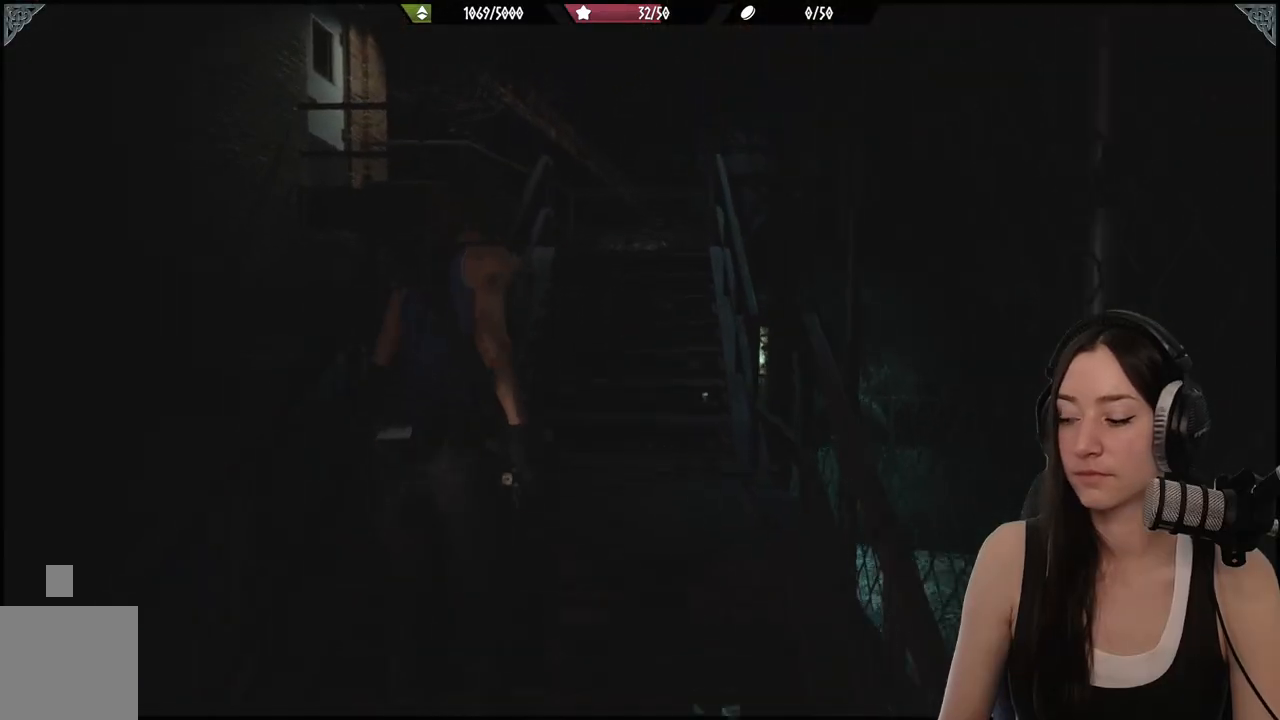
{"buttons": [], "left_stick": "up", "right_stick": "center", "events": []}
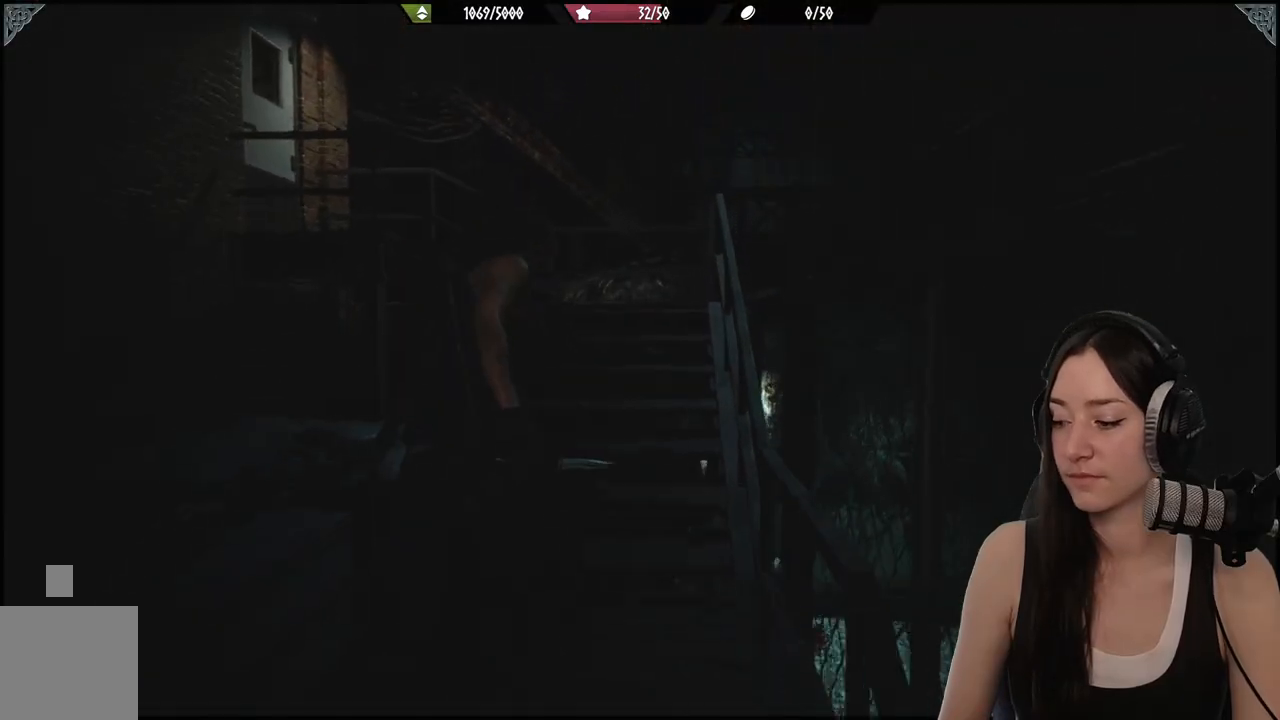
{"buttons": [], "left_stick": "up-right", "right_stick": "center", "events": [[117, "right_stick", "down-left"], [300, "right_stick", "center"], [367, "left_stick", "up-right"]]}
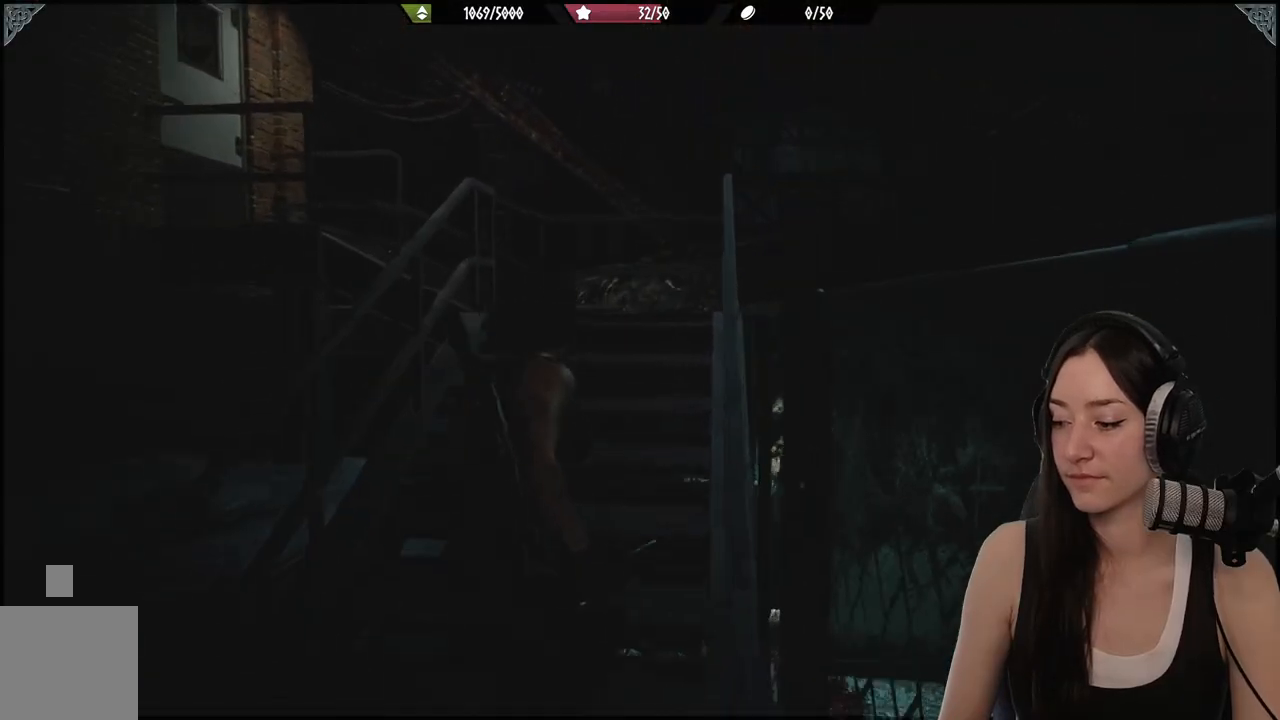
{"buttons": [], "left_stick": "up-right", "right_stick": "center", "events": [[83, "right_stick", "left"], [483, "right_stick", "center"]]}
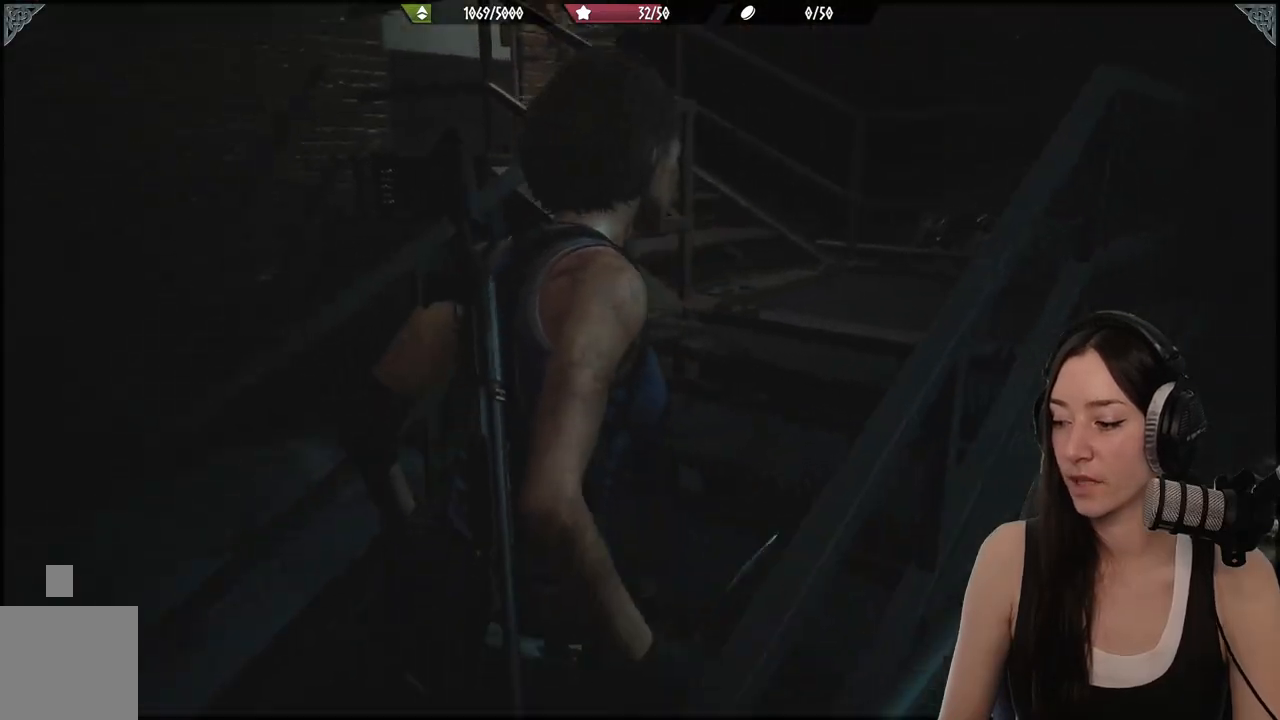
{"buttons": [], "left_stick": "up-right", "right_stick": "center", "events": []}
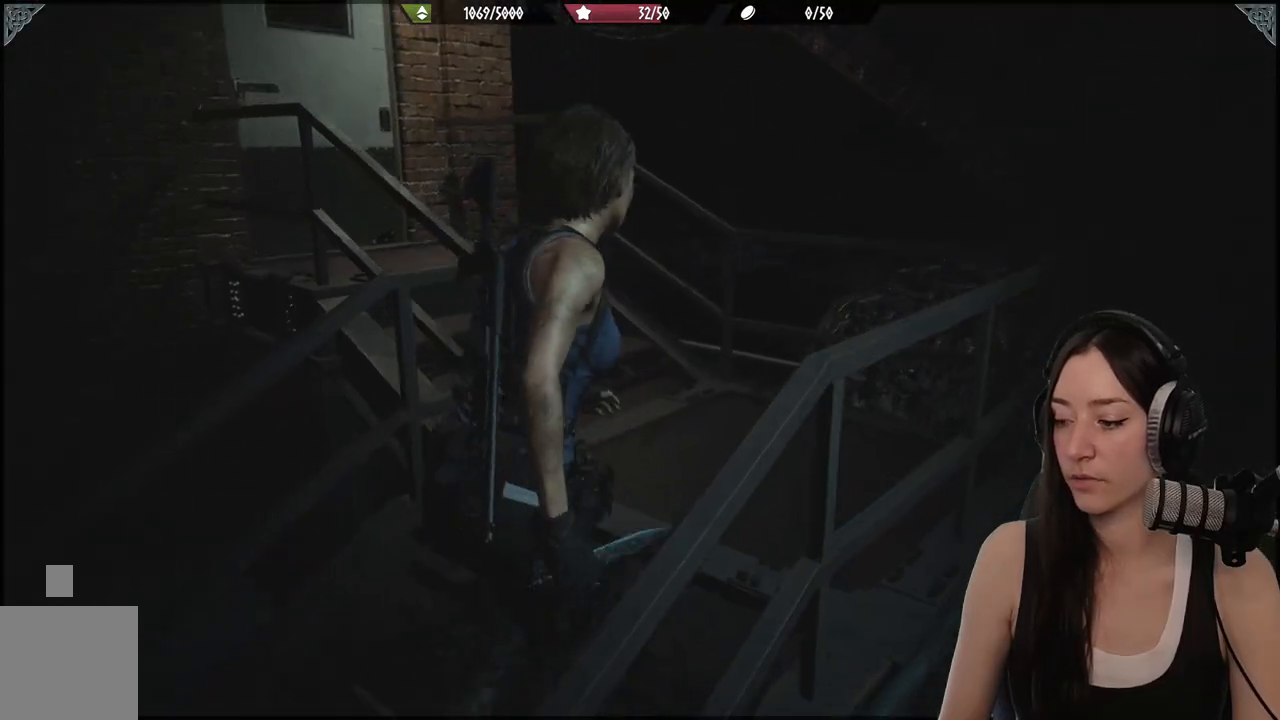
{"buttons": [], "left_stick": "up-right", "right_stick": "center", "events": [[167, "right_stick", "left"], [383, "right_stick", "center"]]}
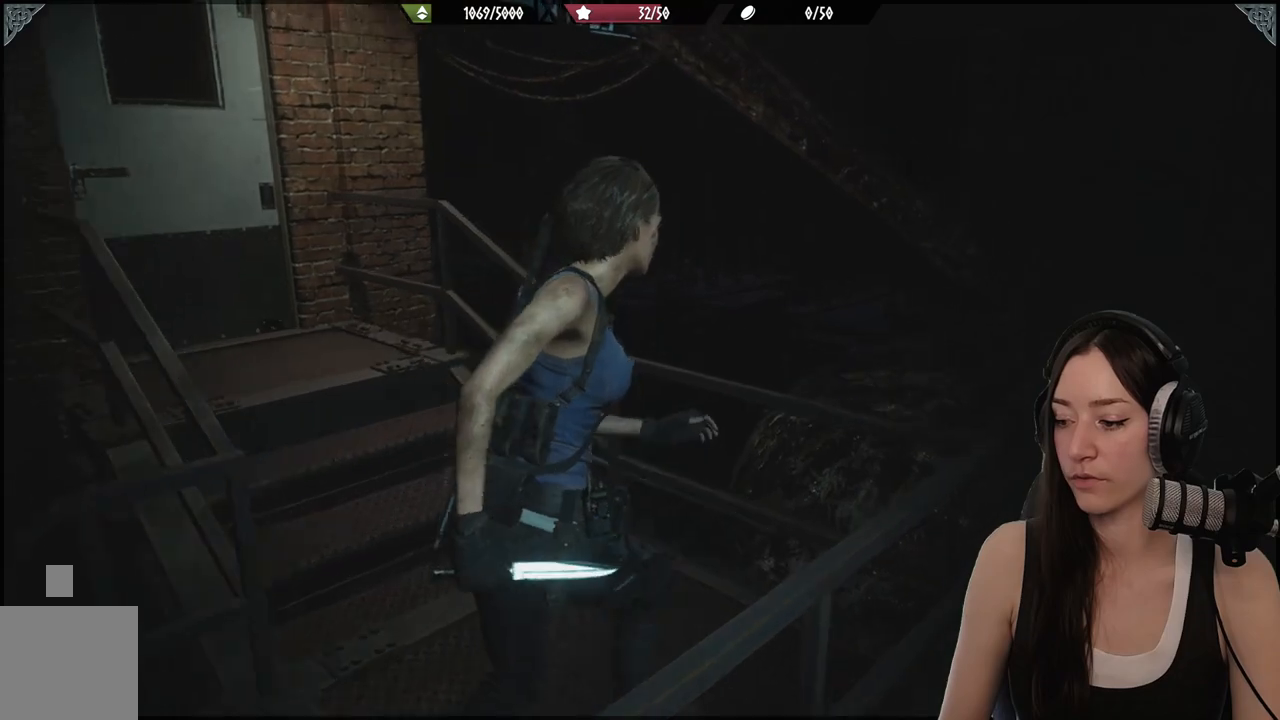
{"buttons": [], "left_stick": "up-left", "right_stick": "left", "events": [[83, "right_stick", "left"], [133, "left_stick", "up"], [317, "left_stick", "up-left"]]}
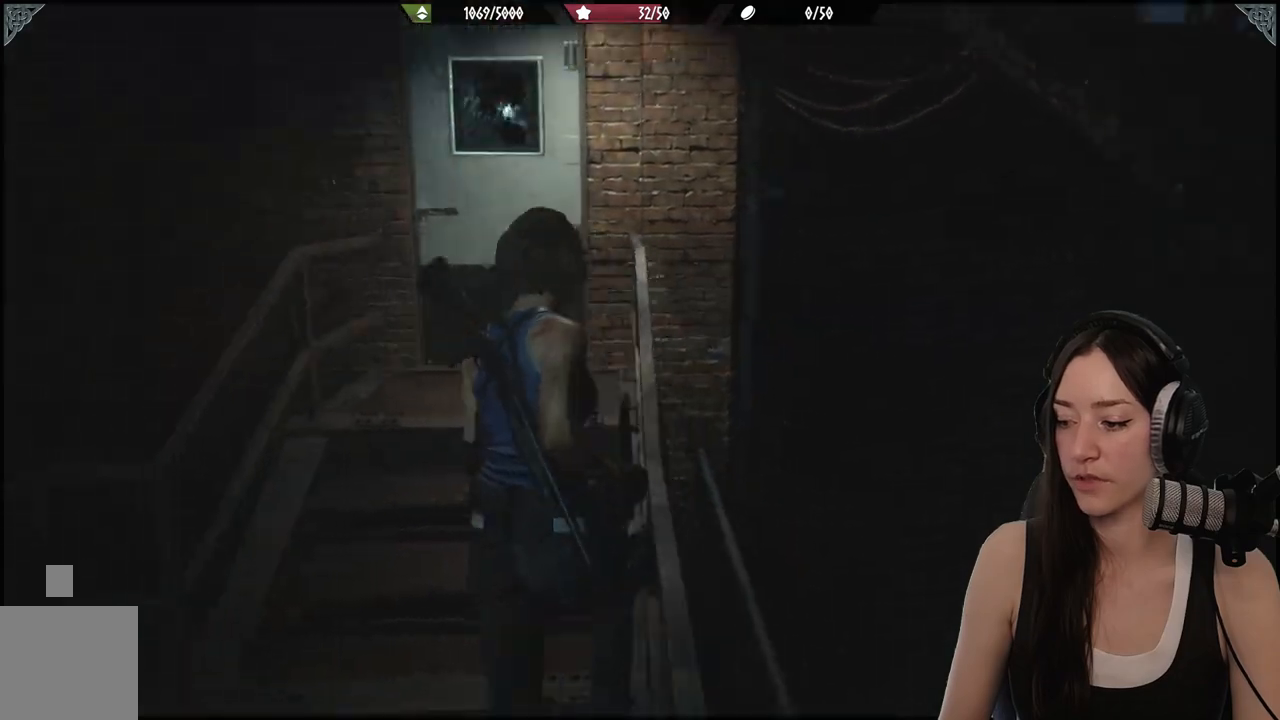
{"buttons": [], "left_stick": "up-left", "right_stick": "center", "events": [[150, "right_stick", "center"]]}